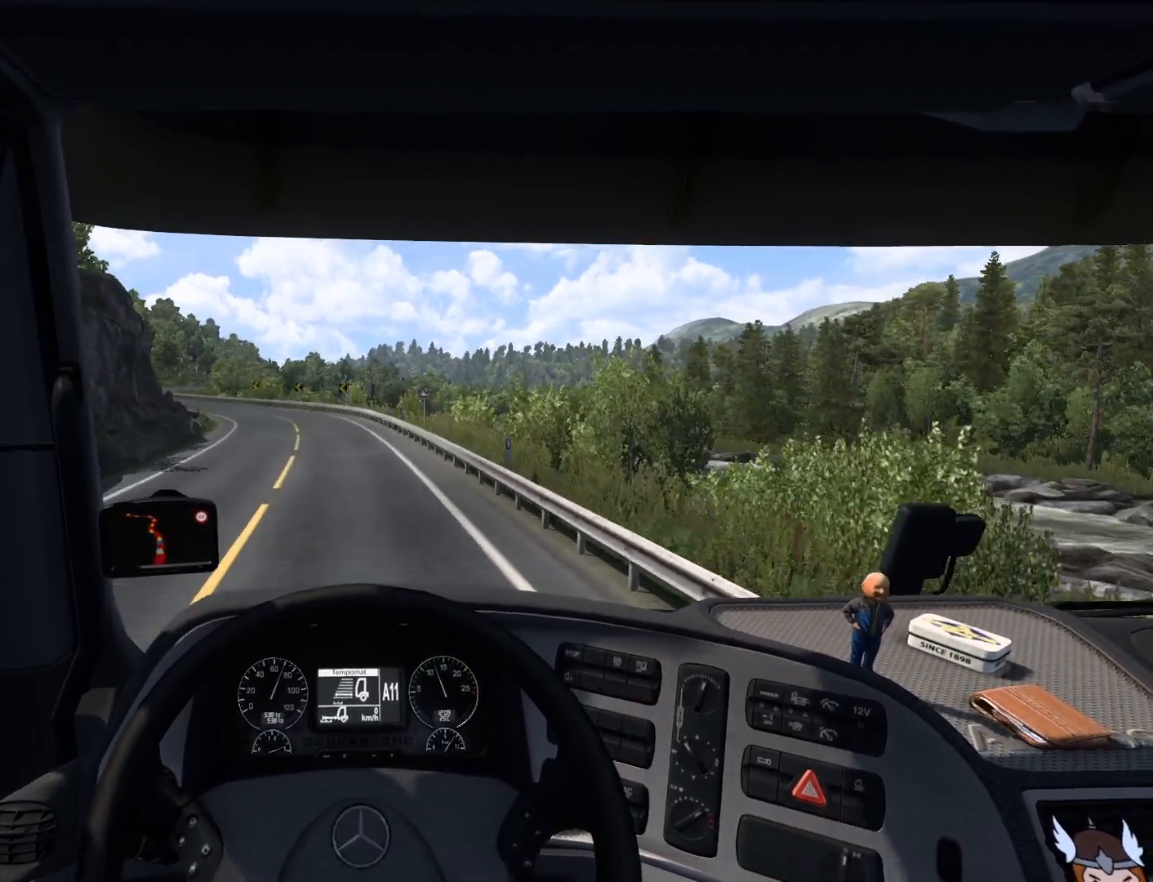
Gameplay with a controller (PlayStation layout); each line is a JSON object with the inputs held at the frame after it. "events" lists button and stick changes between this image and that frame as [ms after this image, input, new state], when the widget could be followed in between. Not read: right_stick.
{"buttons": [], "left_stick": "center", "events": [[483, "R2", "up"]]}
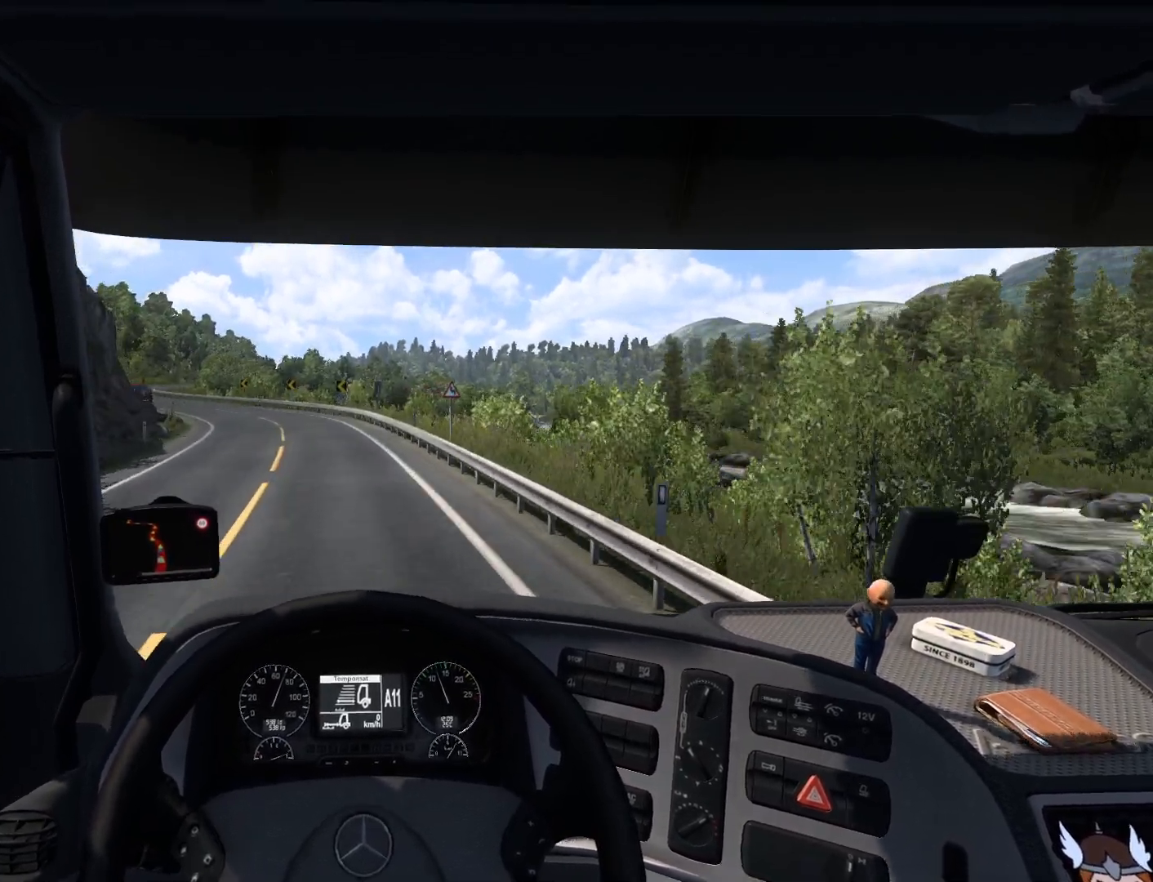
{"buttons": [], "left_stick": "center", "events": []}
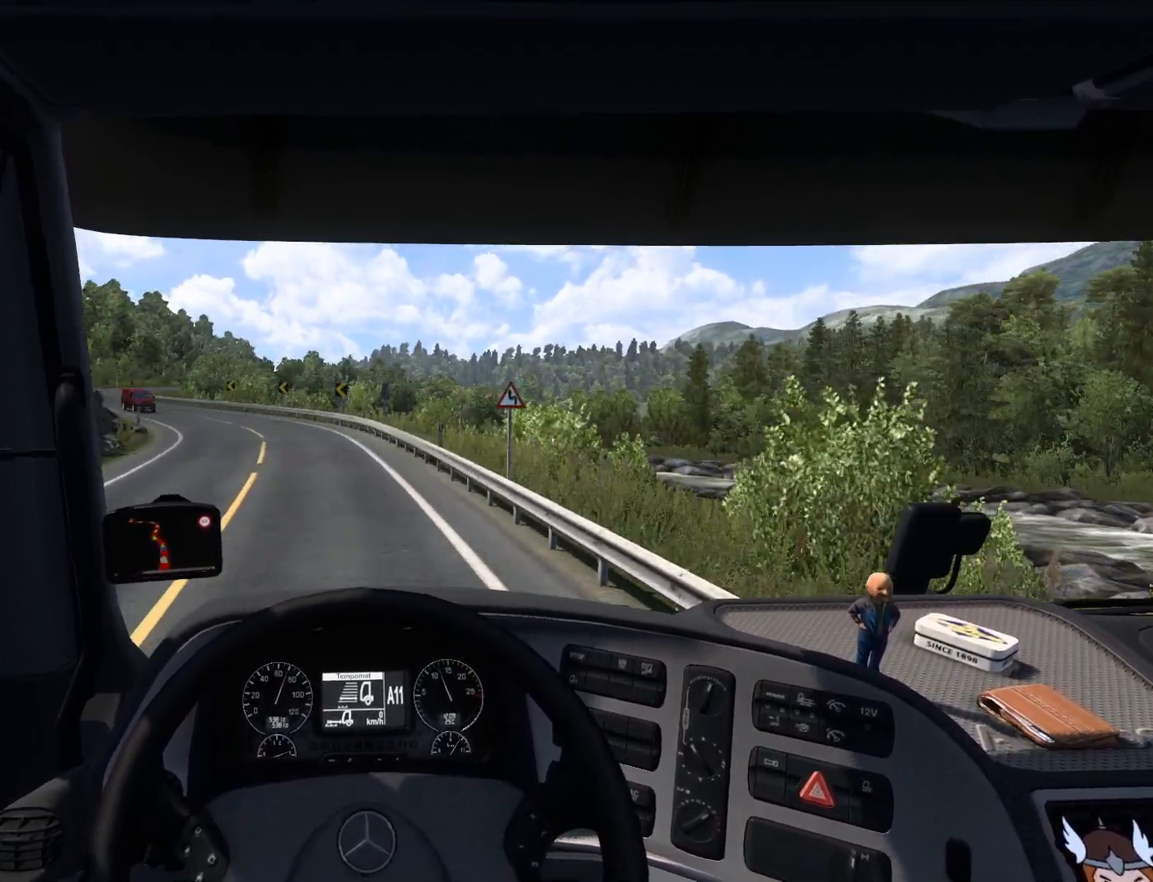
{"buttons": [], "left_stick": "left", "events": [[317, "L2", "down"], [417, "L2", "up"], [467, "left_stick", "left"]]}
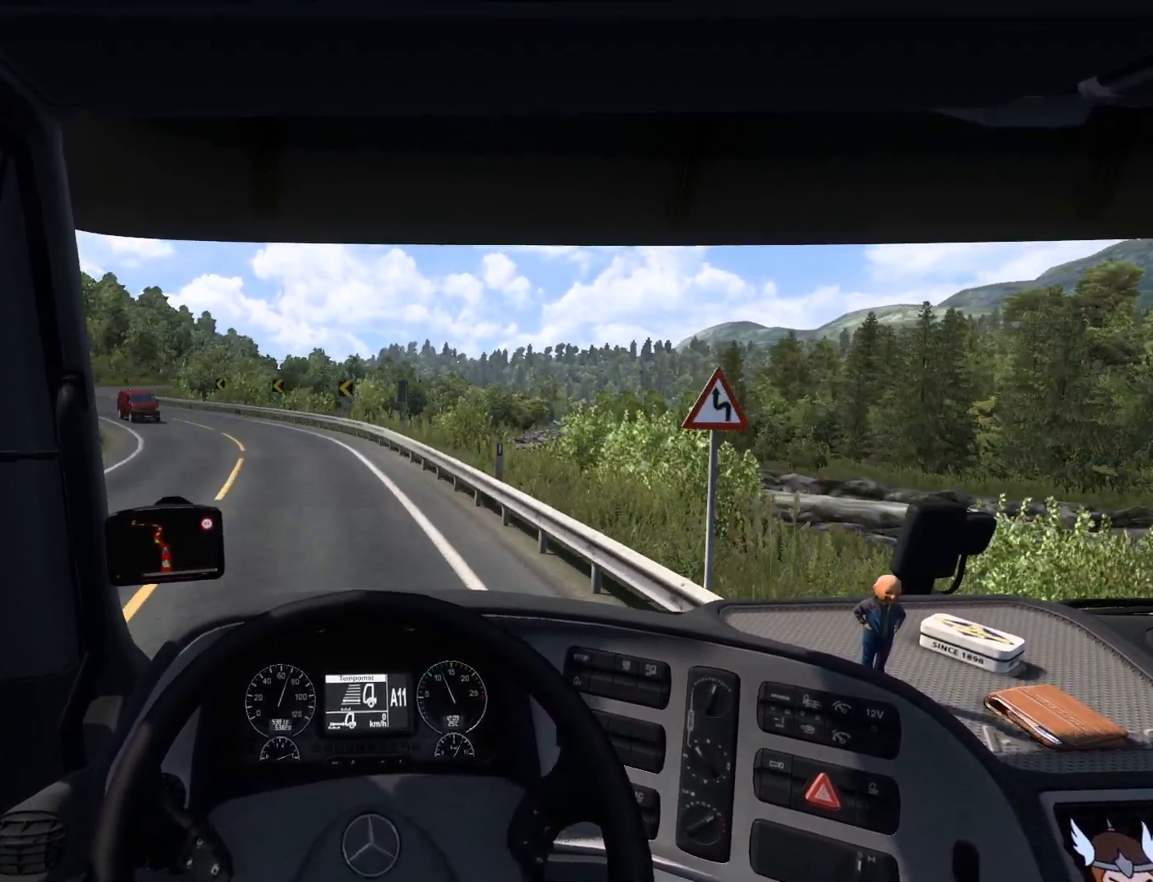
{"buttons": [], "left_stick": "left", "events": []}
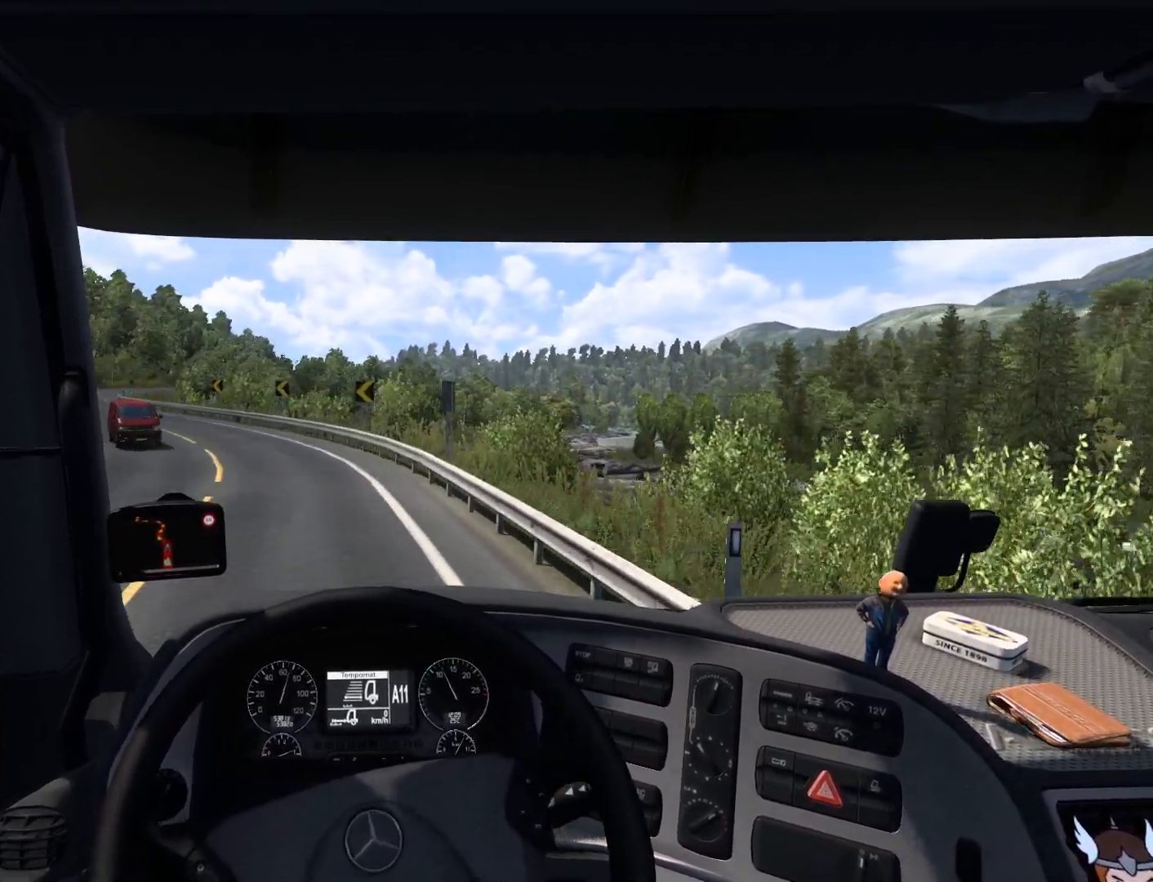
{"buttons": [], "left_stick": "left", "events": []}
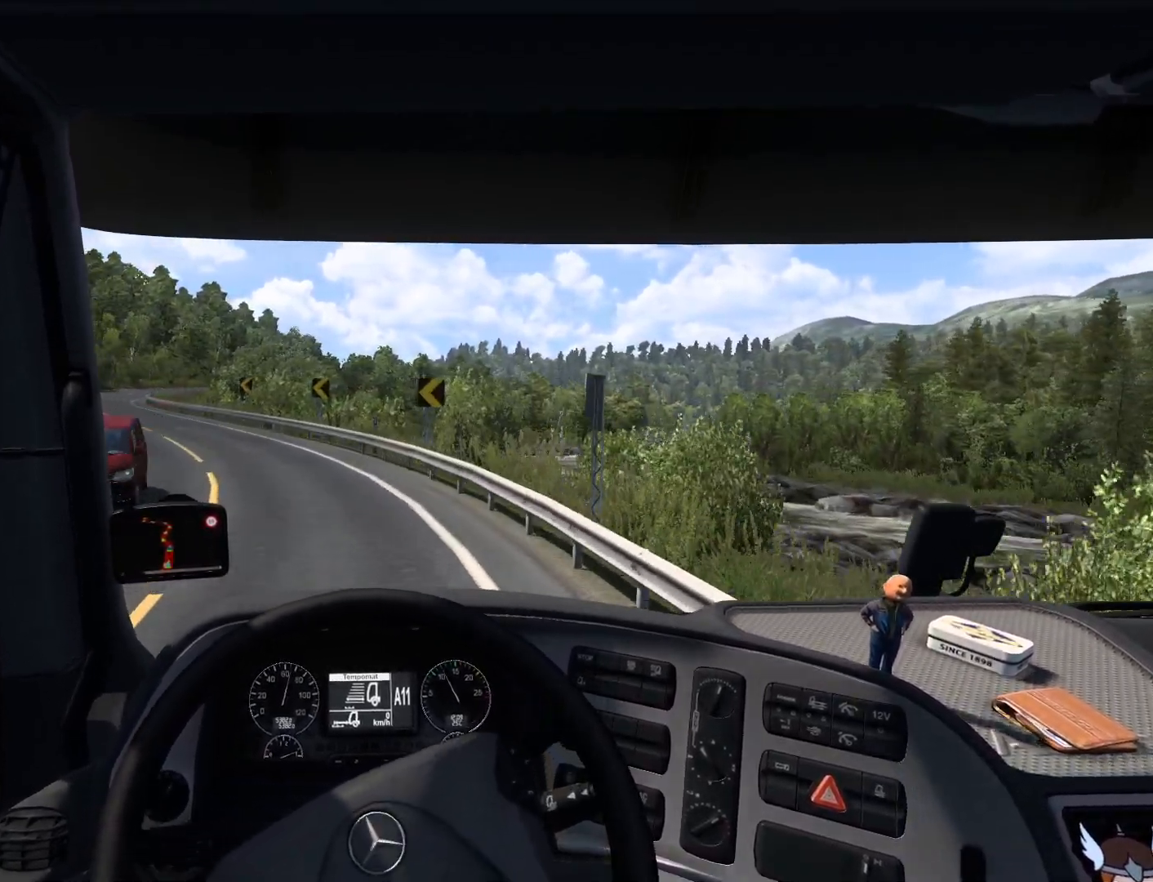
{"buttons": [], "left_stick": "left", "events": []}
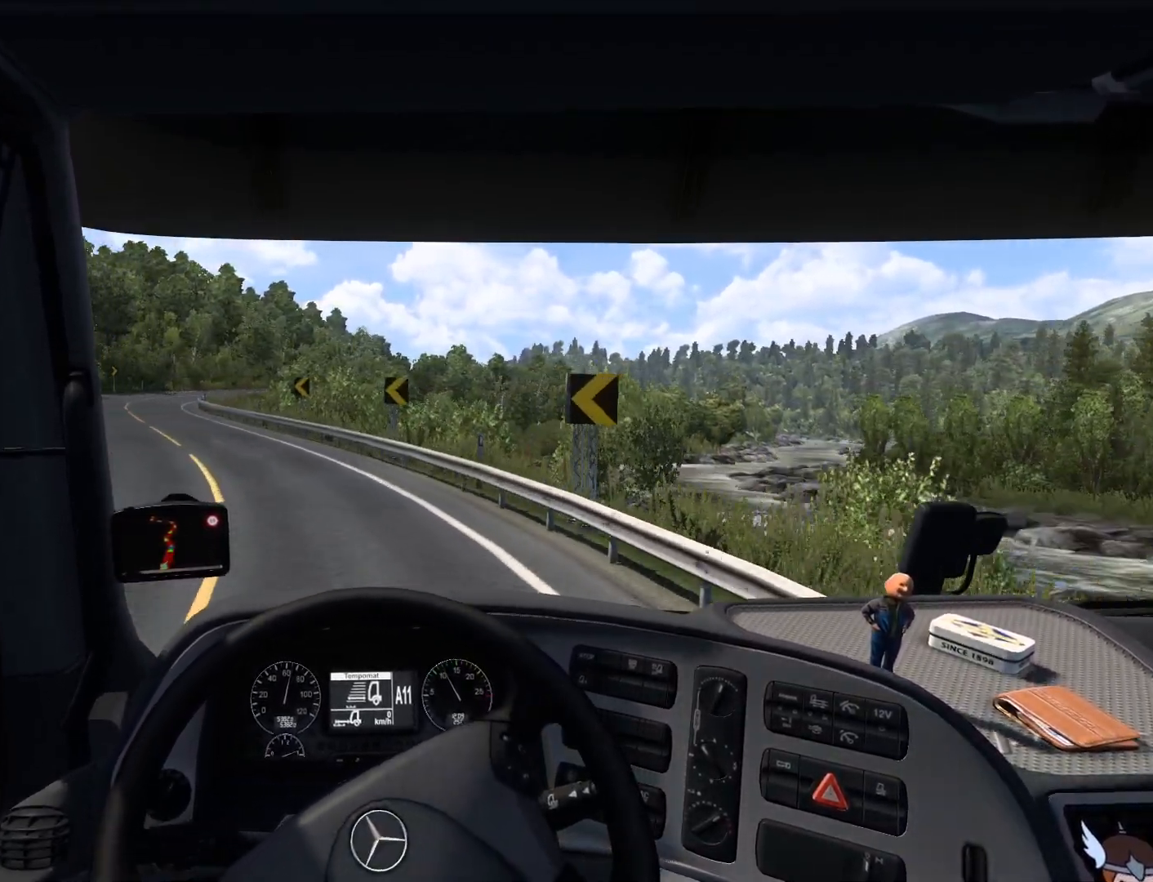
{"buttons": [], "left_stick": "left", "events": []}
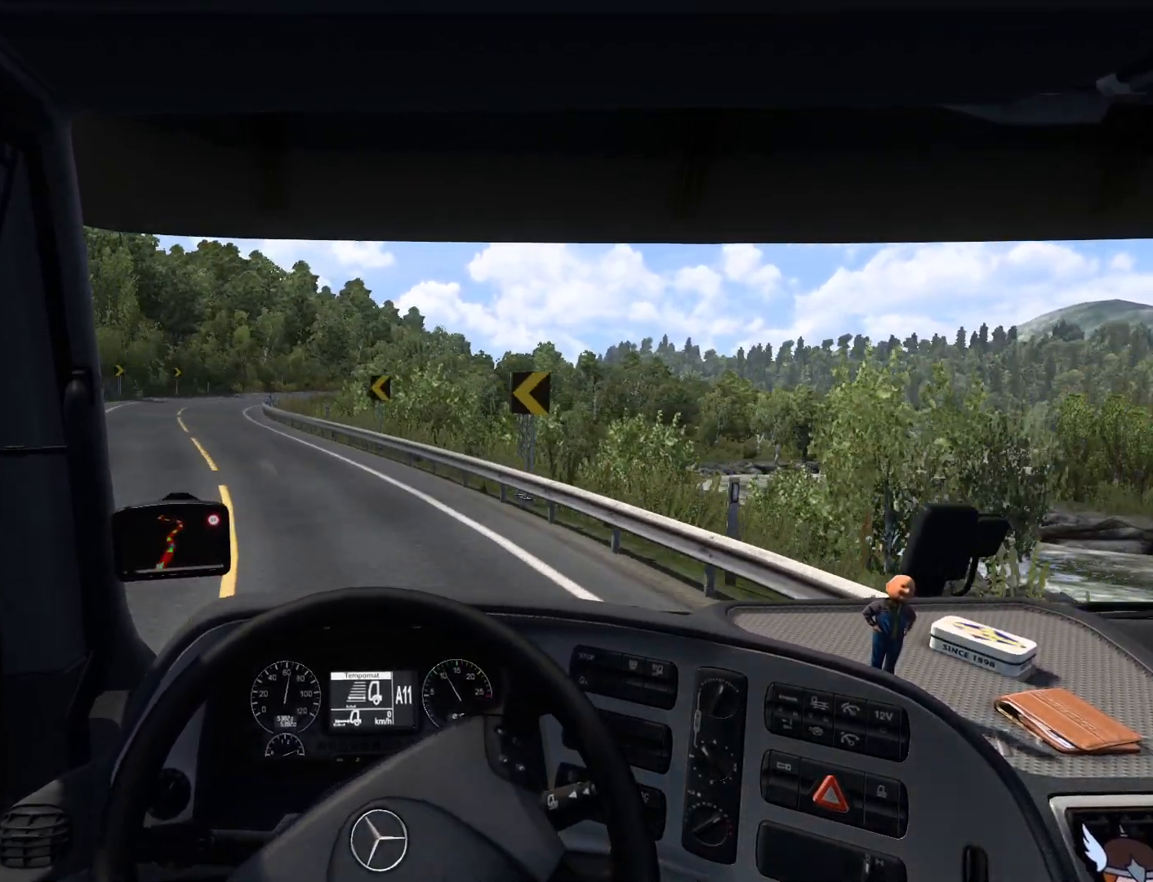
{"buttons": ["R2"], "left_stick": "left", "events": [[183, "R2", "down"]]}
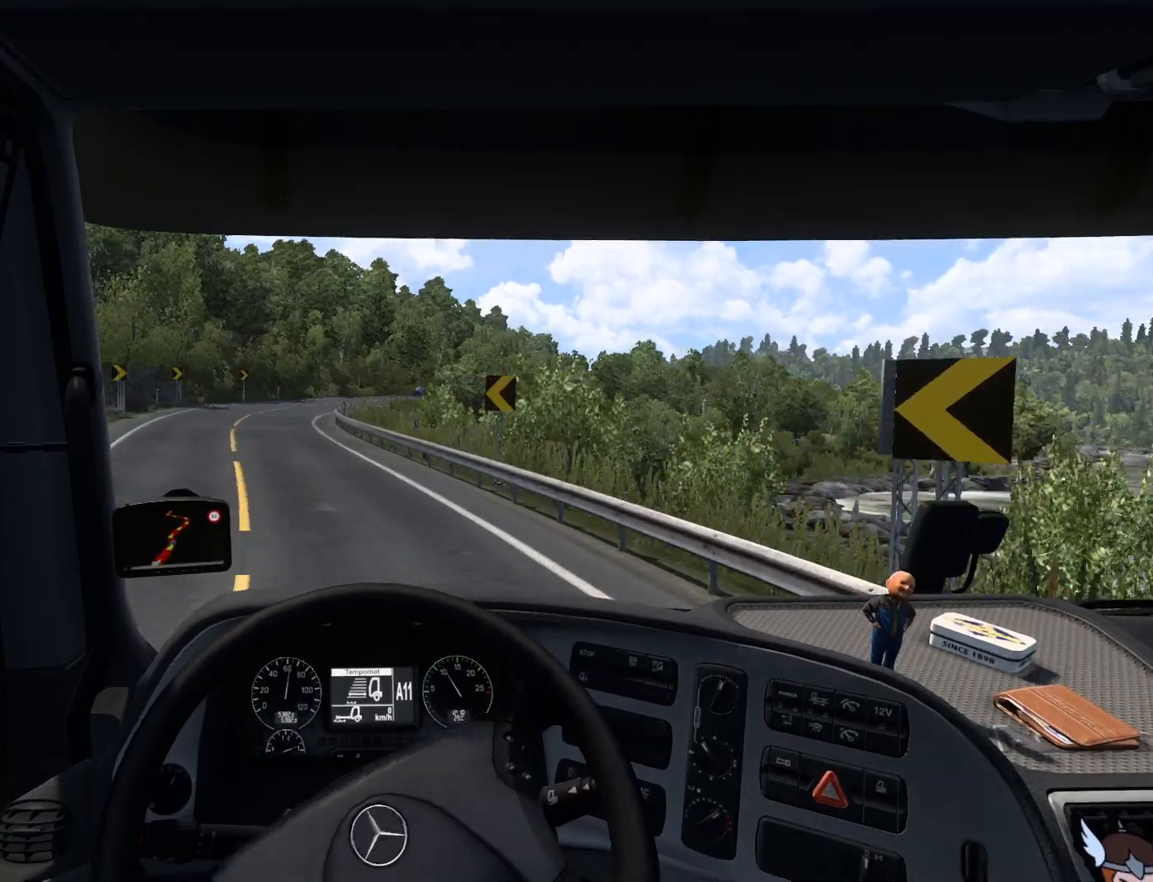
{"buttons": ["R2"], "left_stick": "left", "events": []}
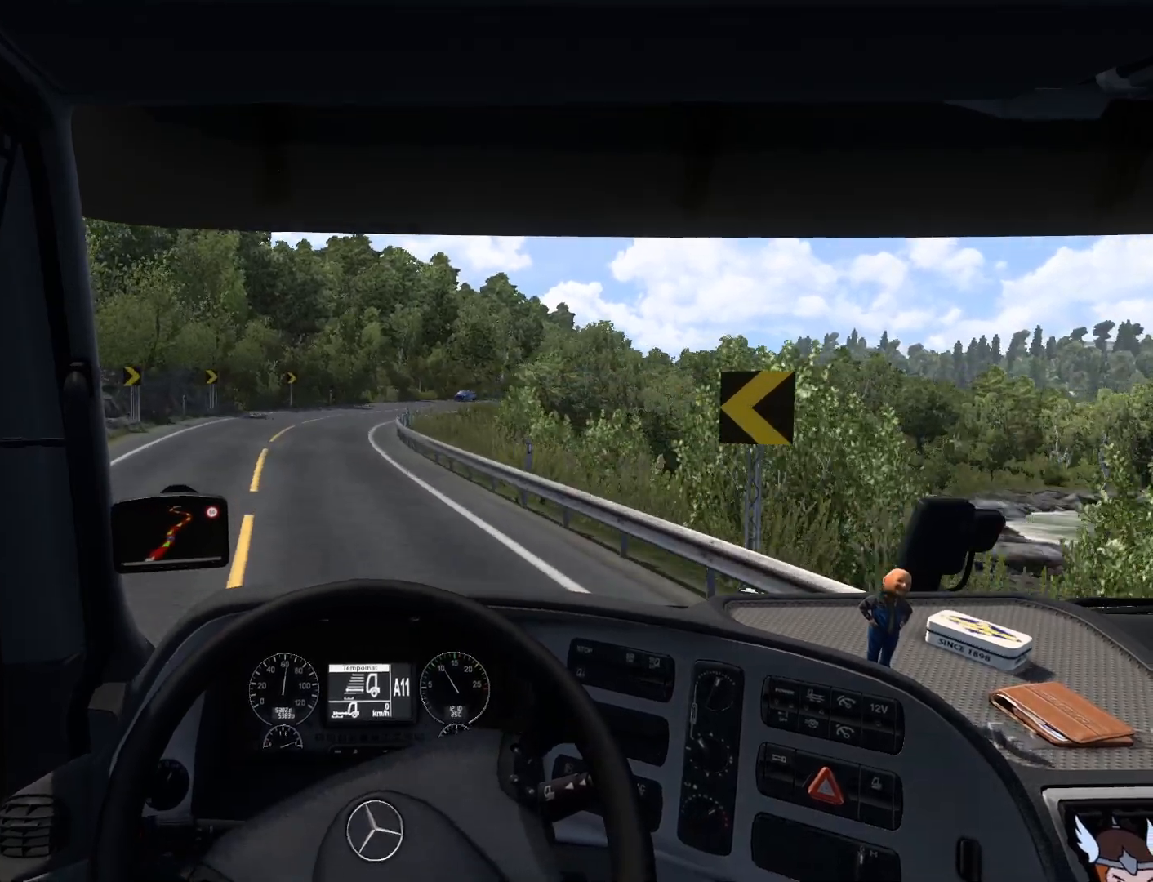
{"buttons": [], "left_stick": "center", "events": [[250, "R2", "up"], [267, "left_stick", "center"]]}
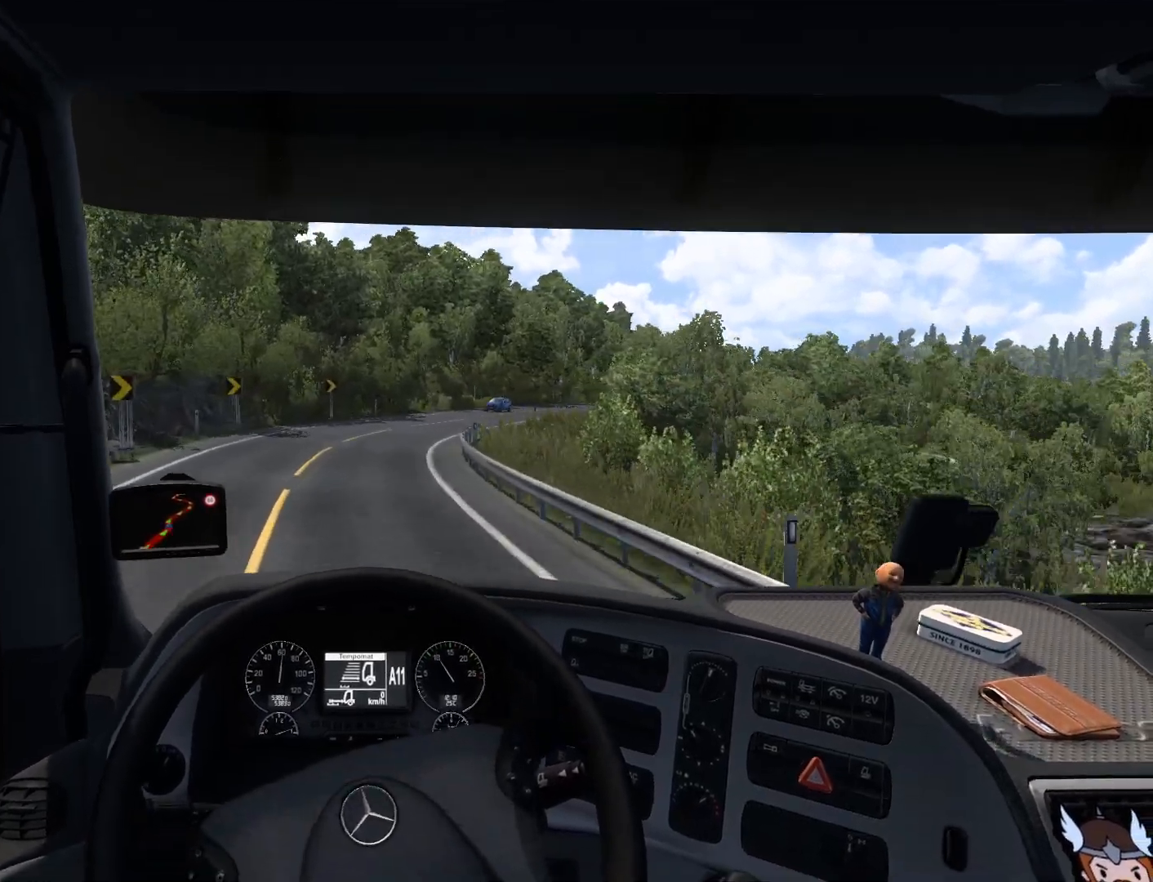
{"buttons": [], "left_stick": "right", "events": [[417, "left_stick", "right"]]}
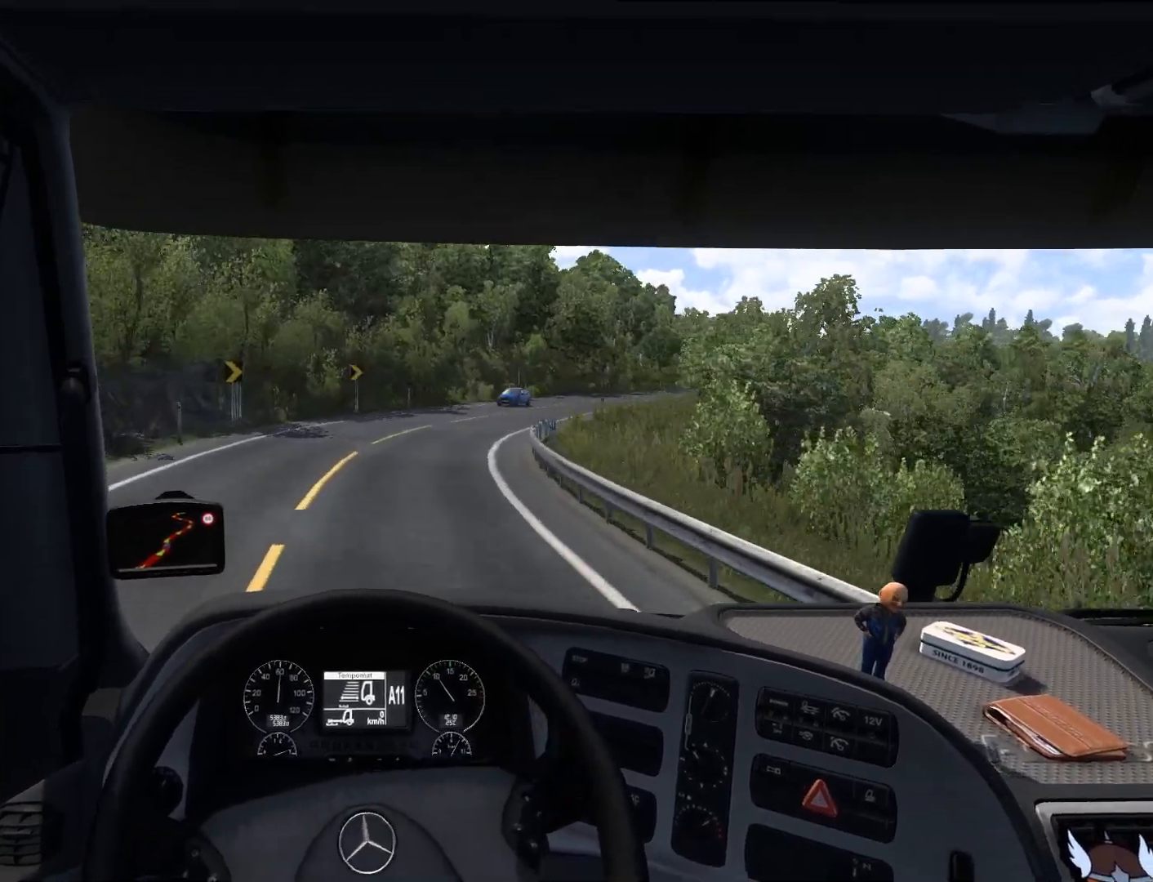
{"buttons": [], "left_stick": "right", "events": []}
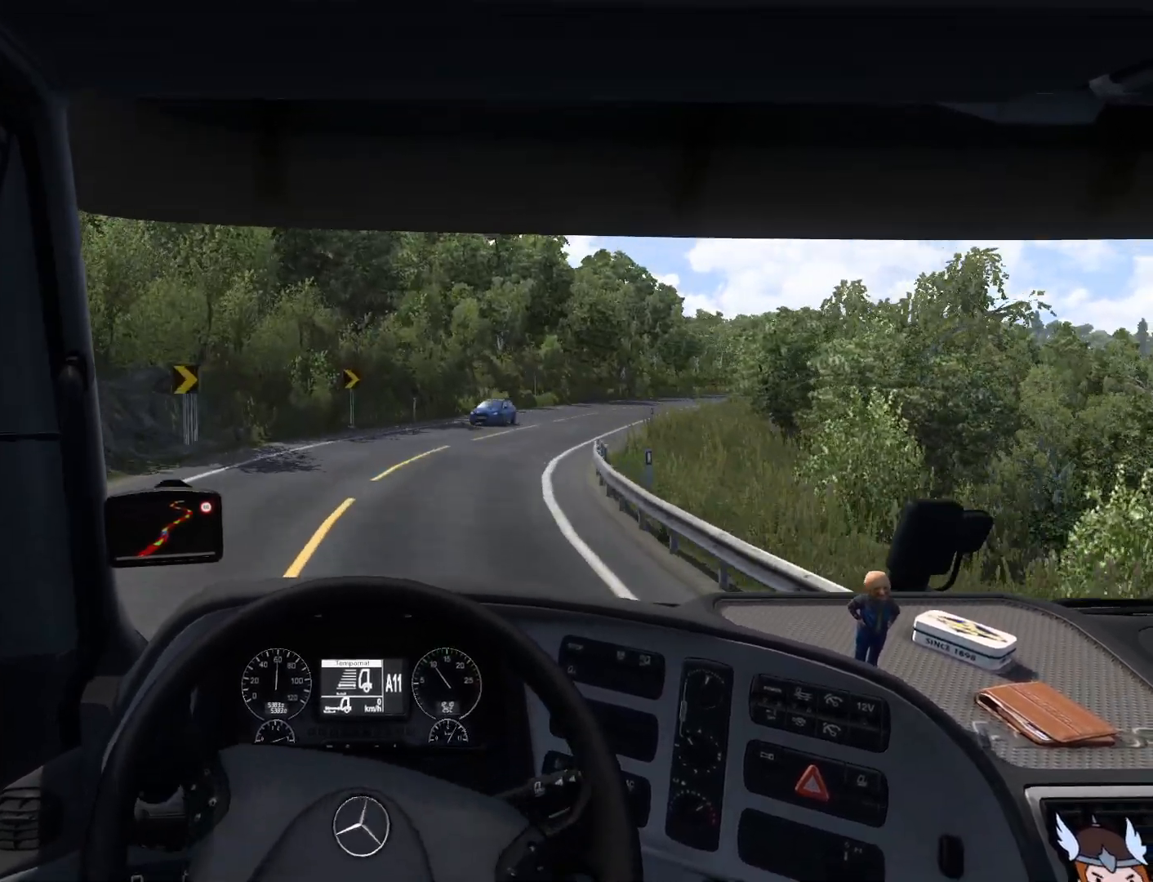
{"buttons": ["R2"], "left_stick": "right", "events": [[433, "R2", "down"]]}
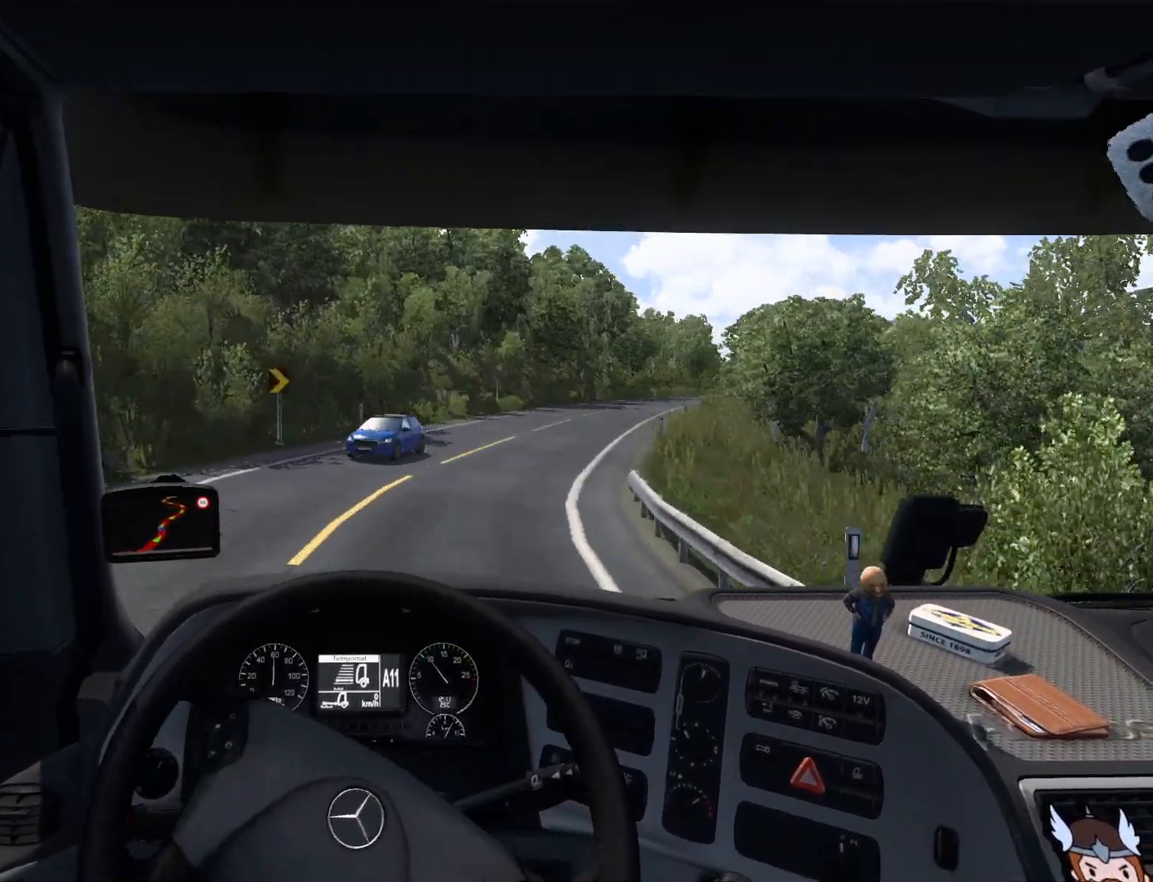
{"buttons": ["R2"], "left_stick": "right", "events": []}
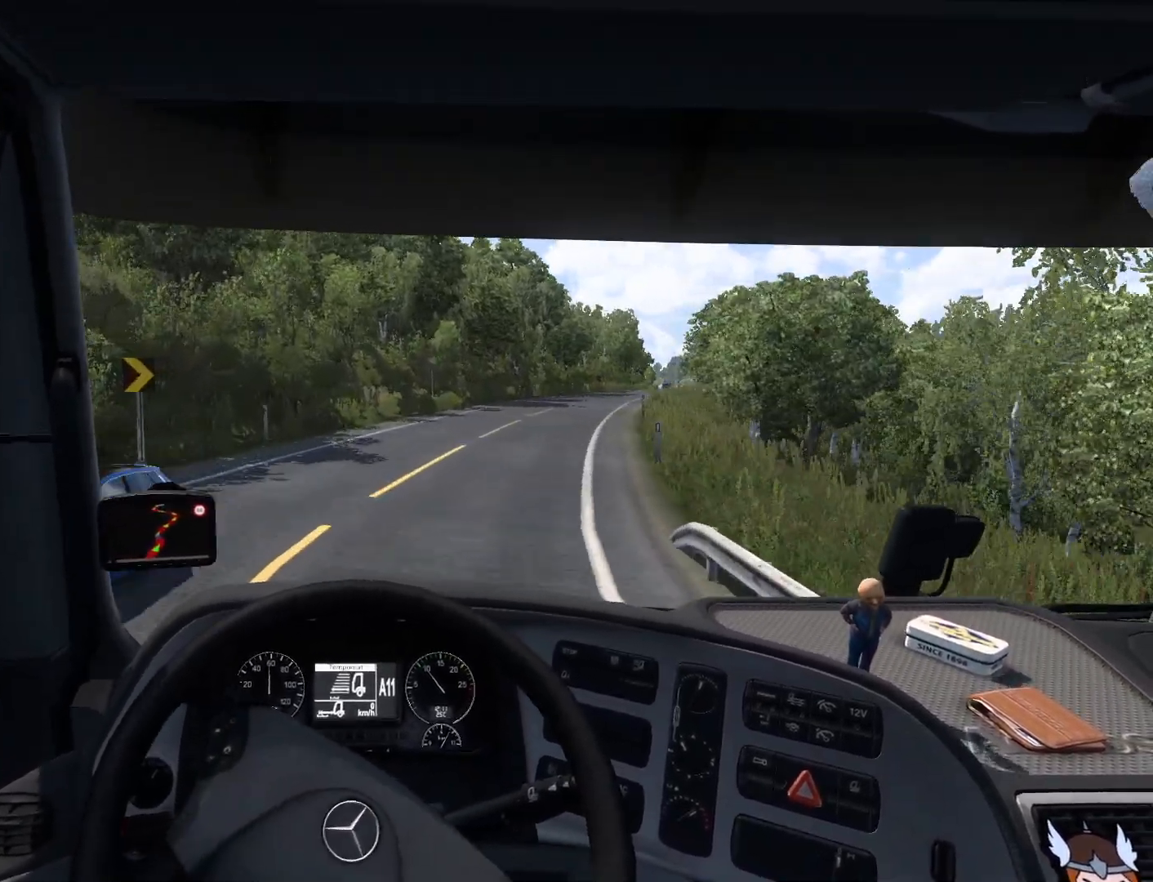
{"buttons": ["R2"], "left_stick": "right", "events": []}
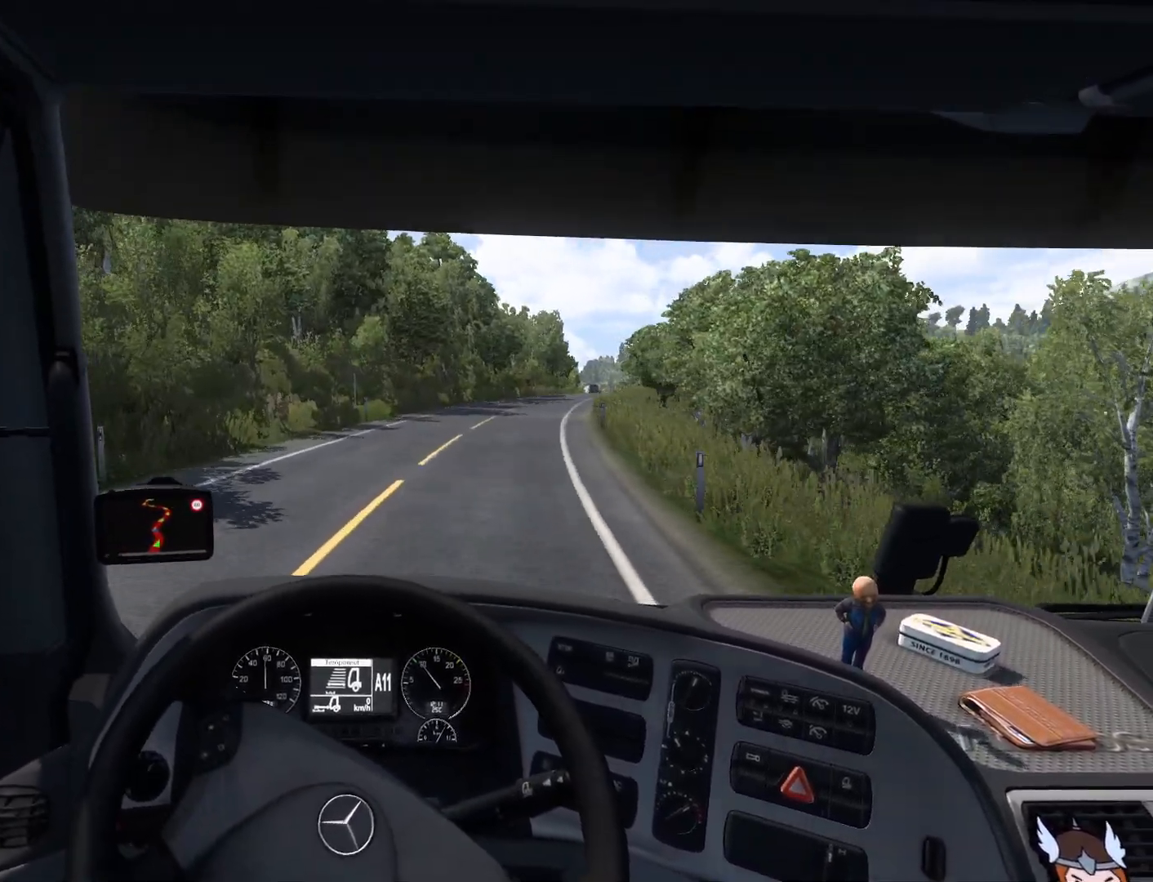
{"buttons": ["R2"], "left_stick": "right", "events": []}
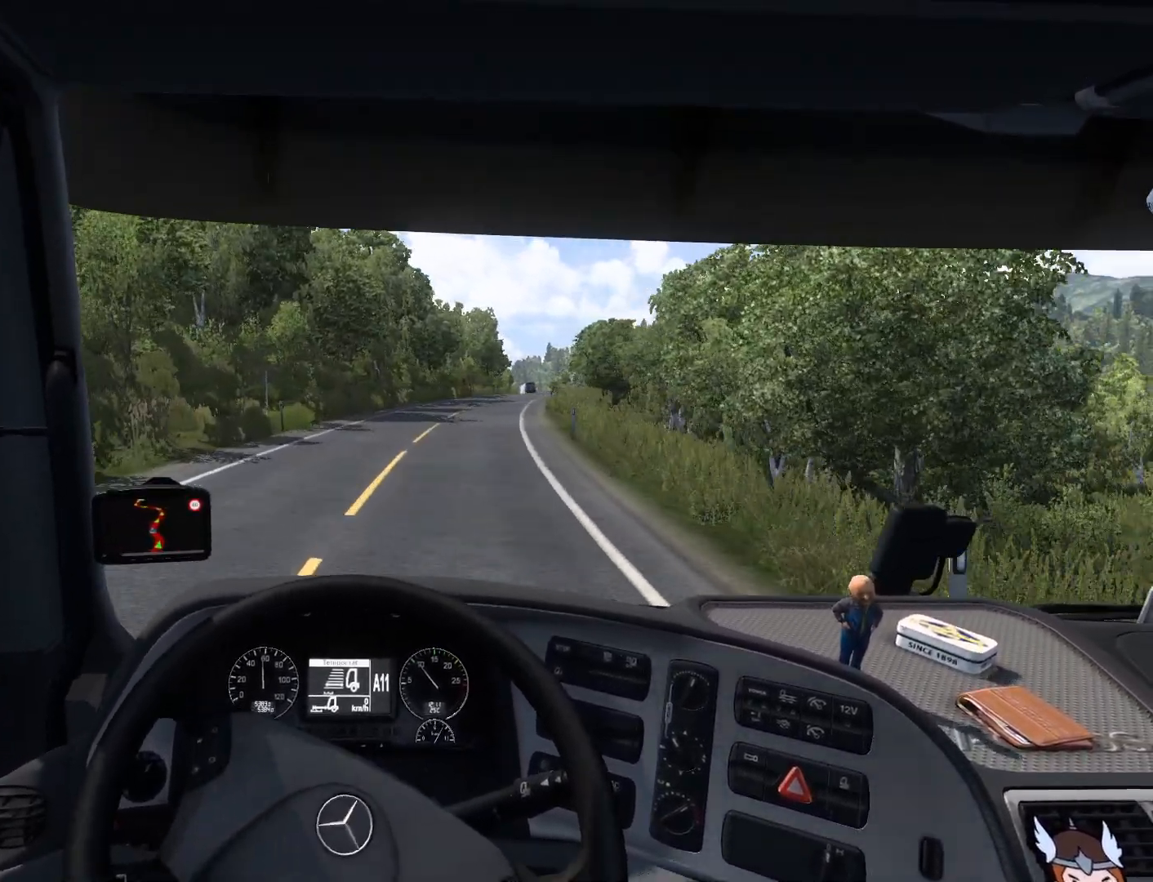
{"buttons": ["R2"], "left_stick": "right", "events": []}
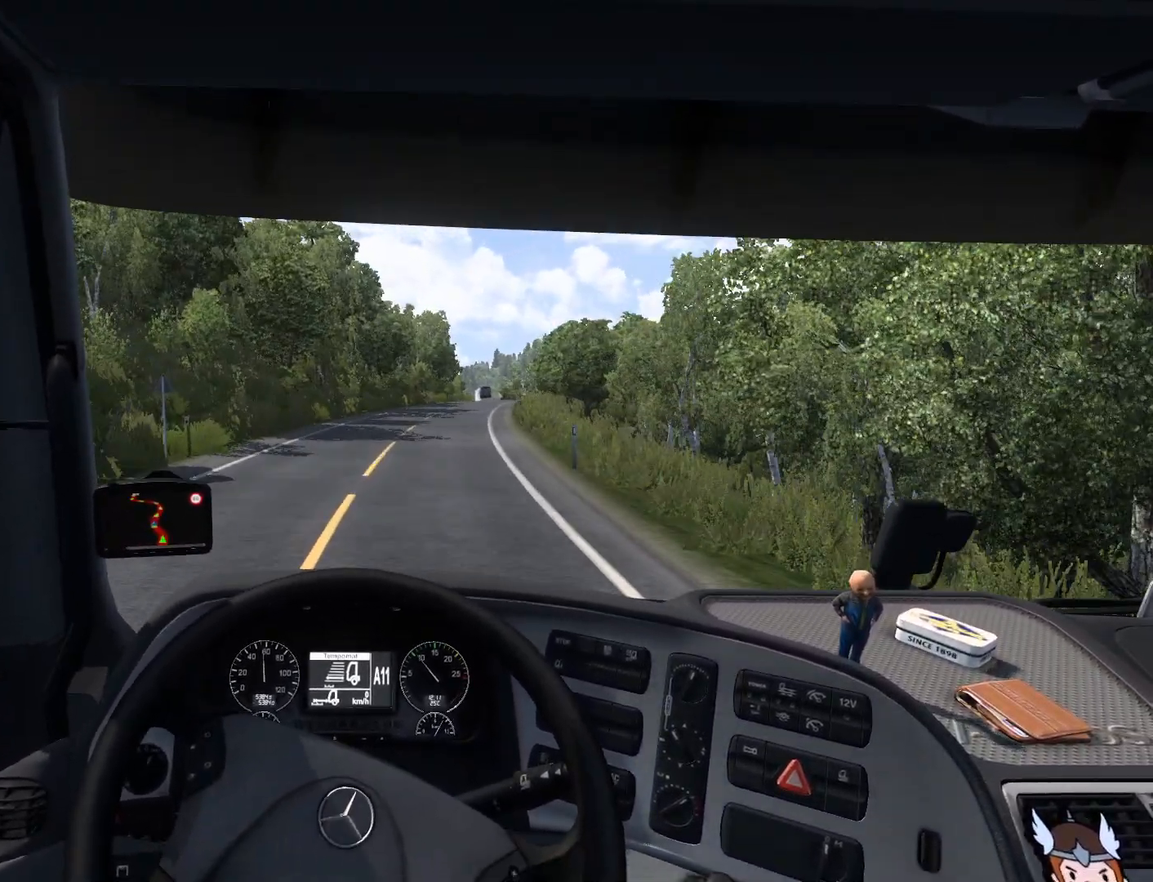
{"buttons": ["R2"], "left_stick": "center", "events": [[100, "left_stick", "center"]]}
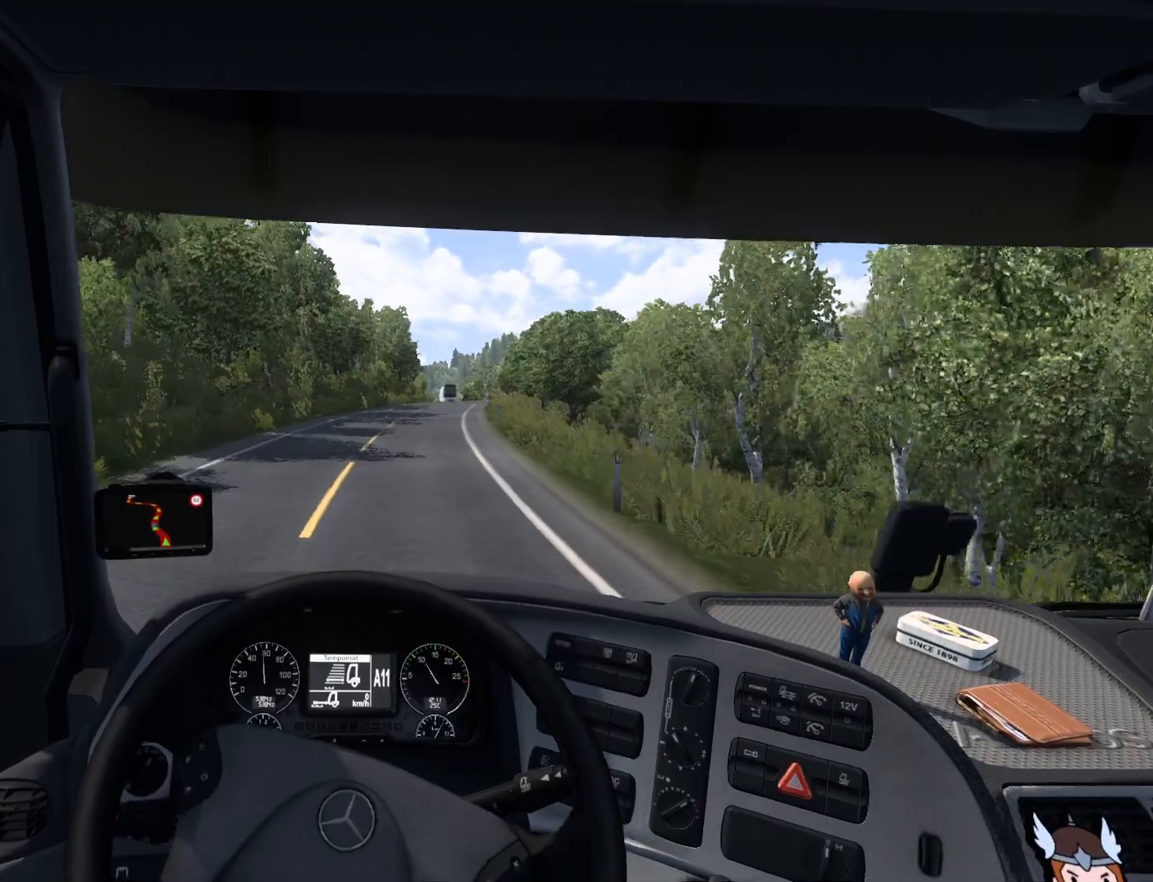
{"buttons": ["R2"], "left_stick": "center", "events": []}
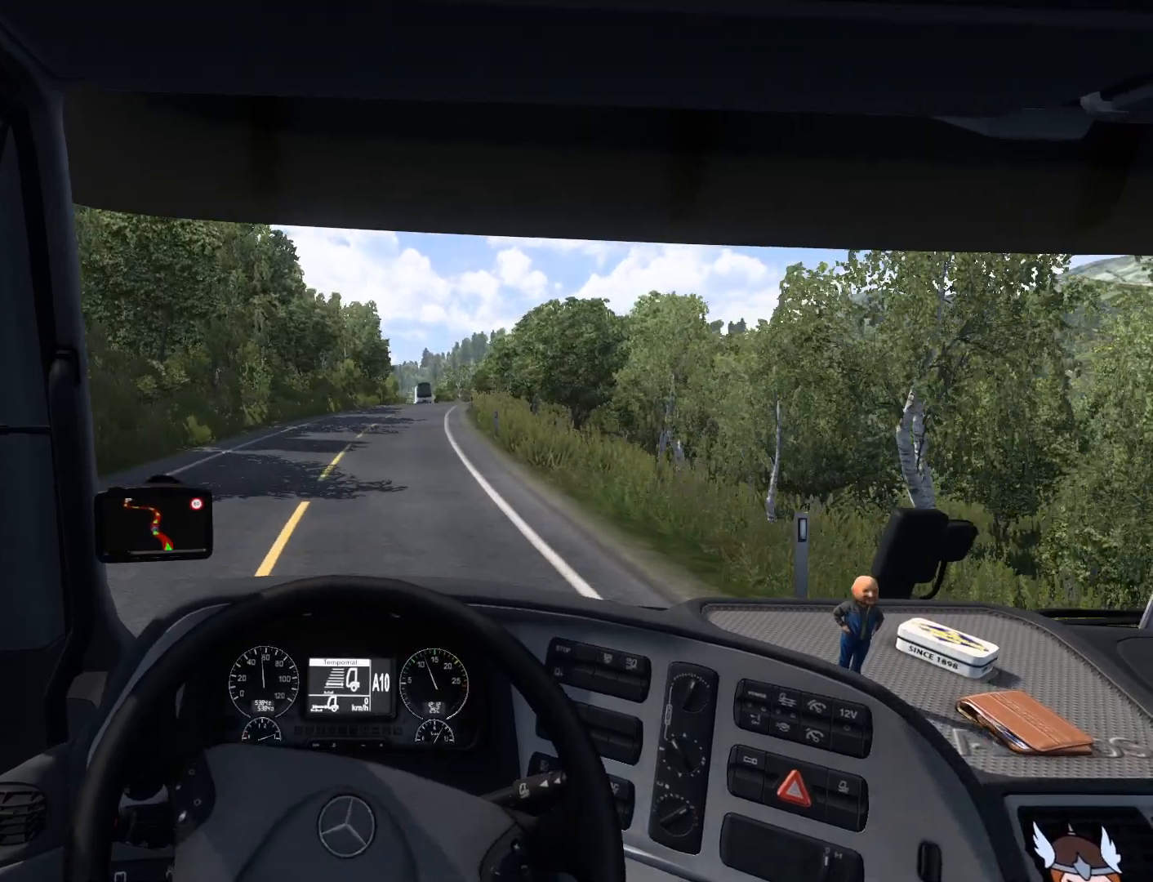
{"buttons": ["R2"], "left_stick": "center", "events": []}
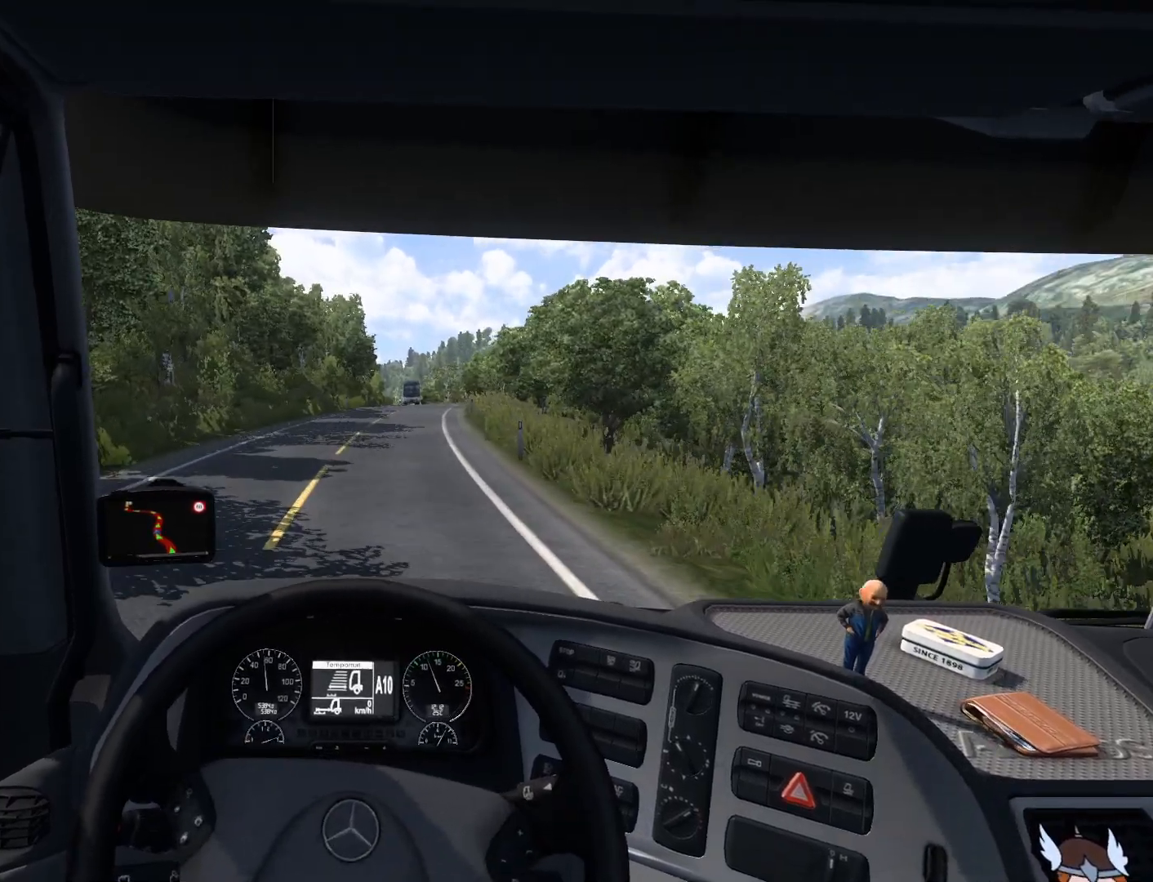
{"buttons": ["R2"], "left_stick": "center", "events": []}
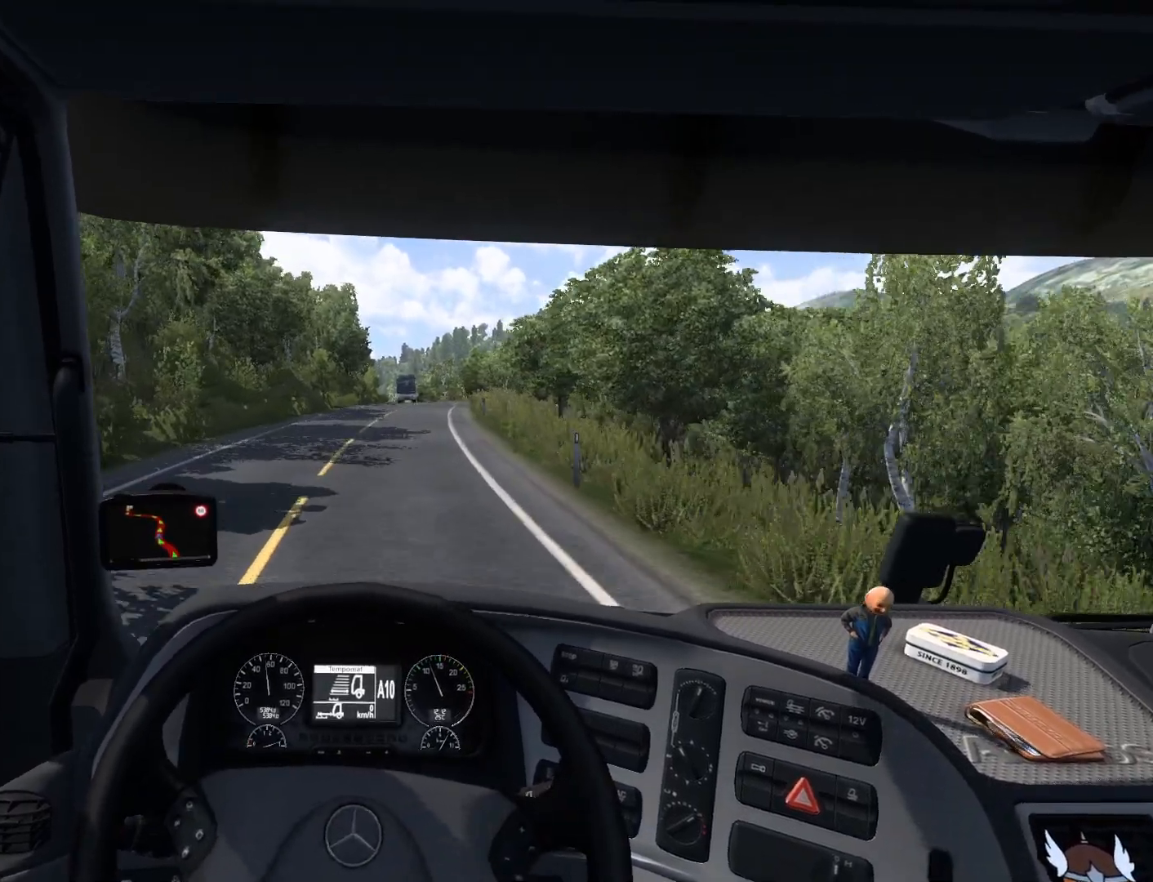
{"buttons": ["R2"], "left_stick": "right", "events": [[433, "left_stick", "right"]]}
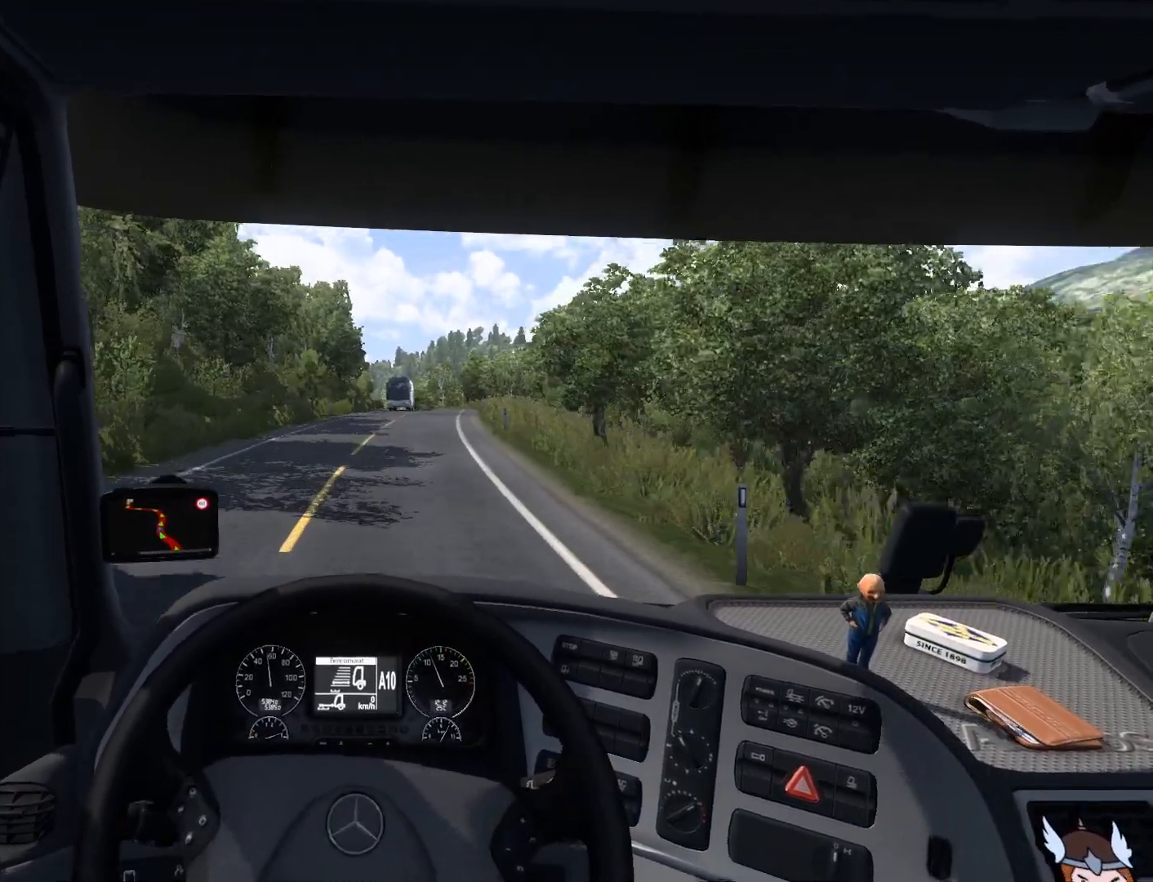
{"buttons": ["R2"], "left_stick": "right", "events": []}
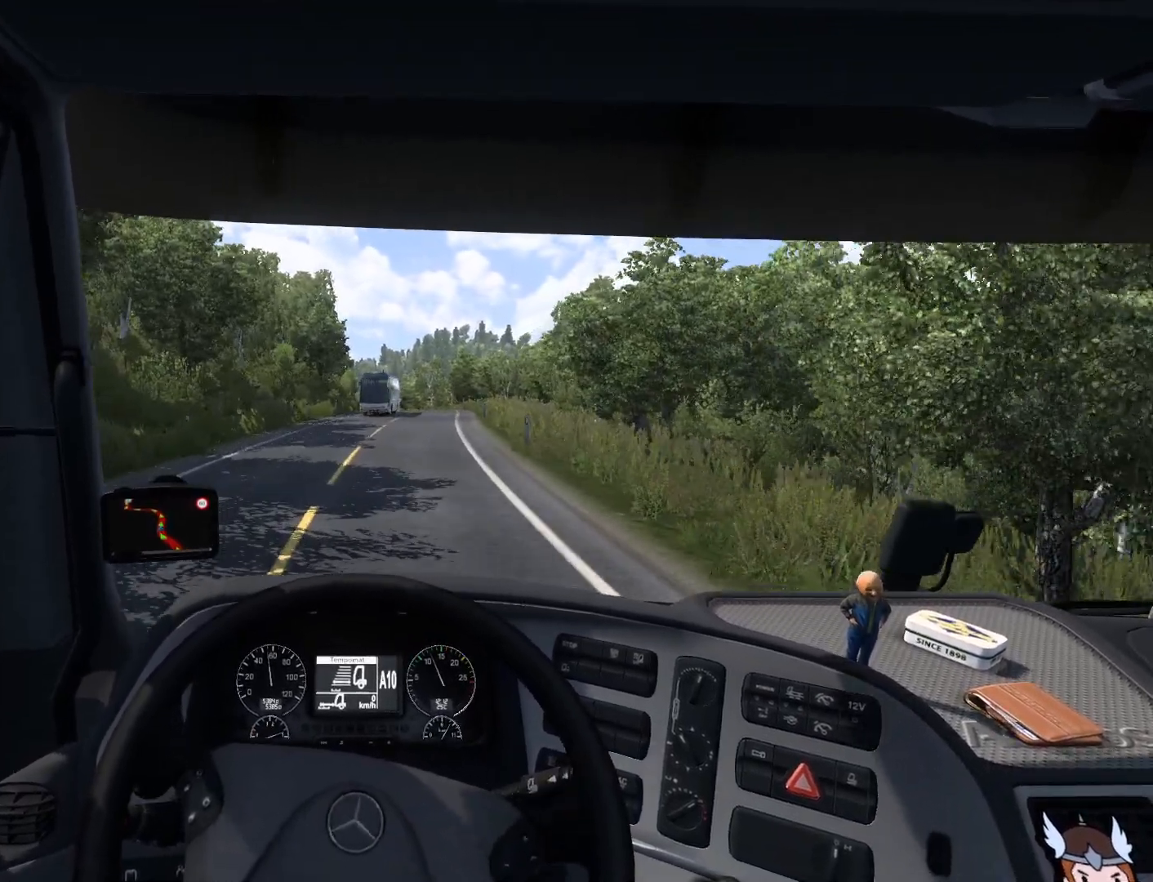
{"buttons": ["R2"], "left_stick": "center", "events": [[217, "left_stick", "center"]]}
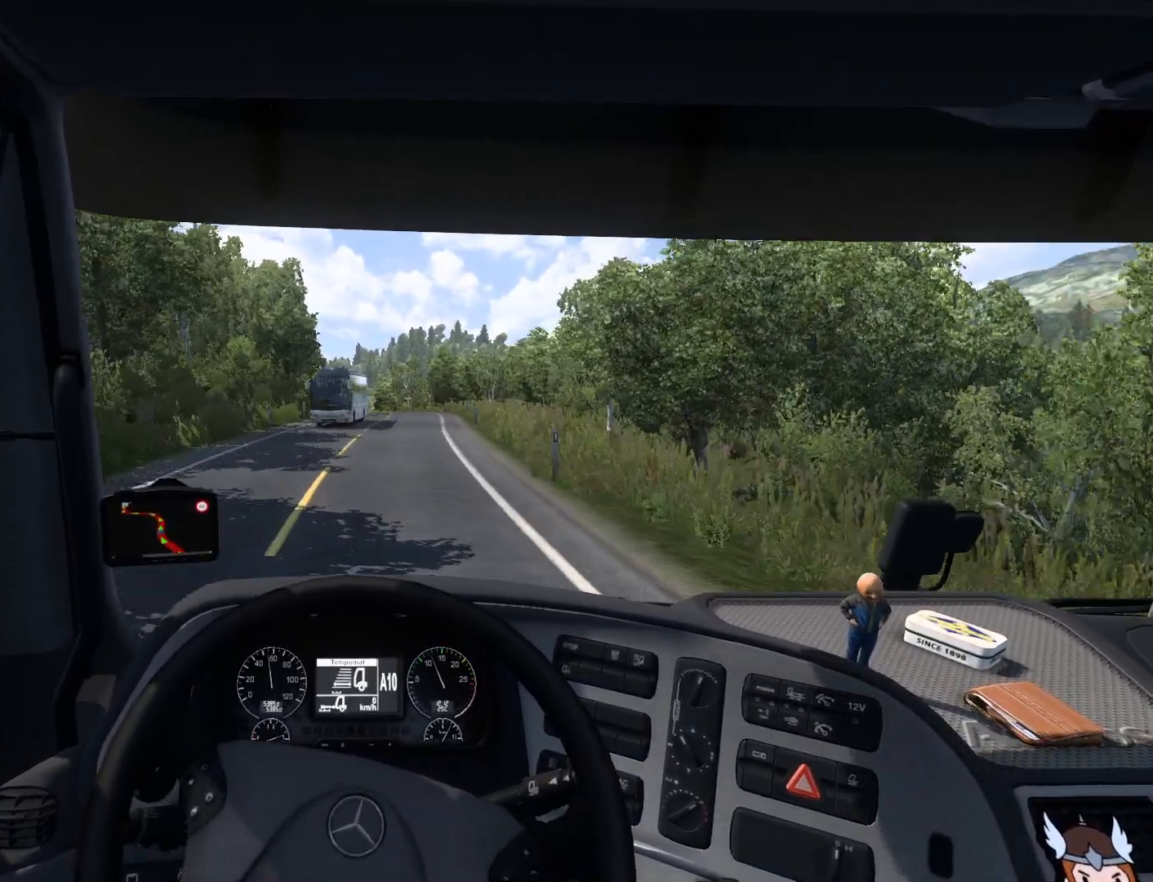
{"buttons": ["R2"], "left_stick": "center", "events": []}
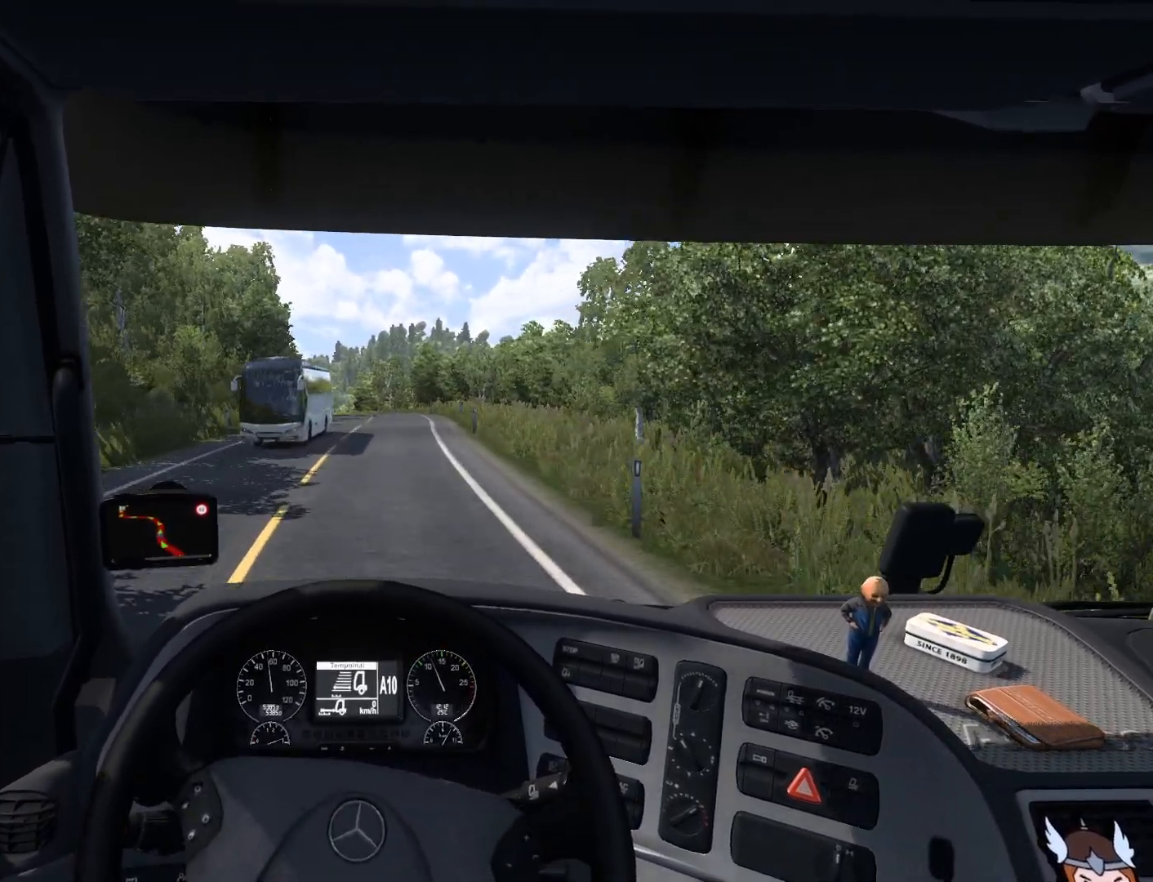
{"buttons": ["R2"], "left_stick": "center", "events": []}
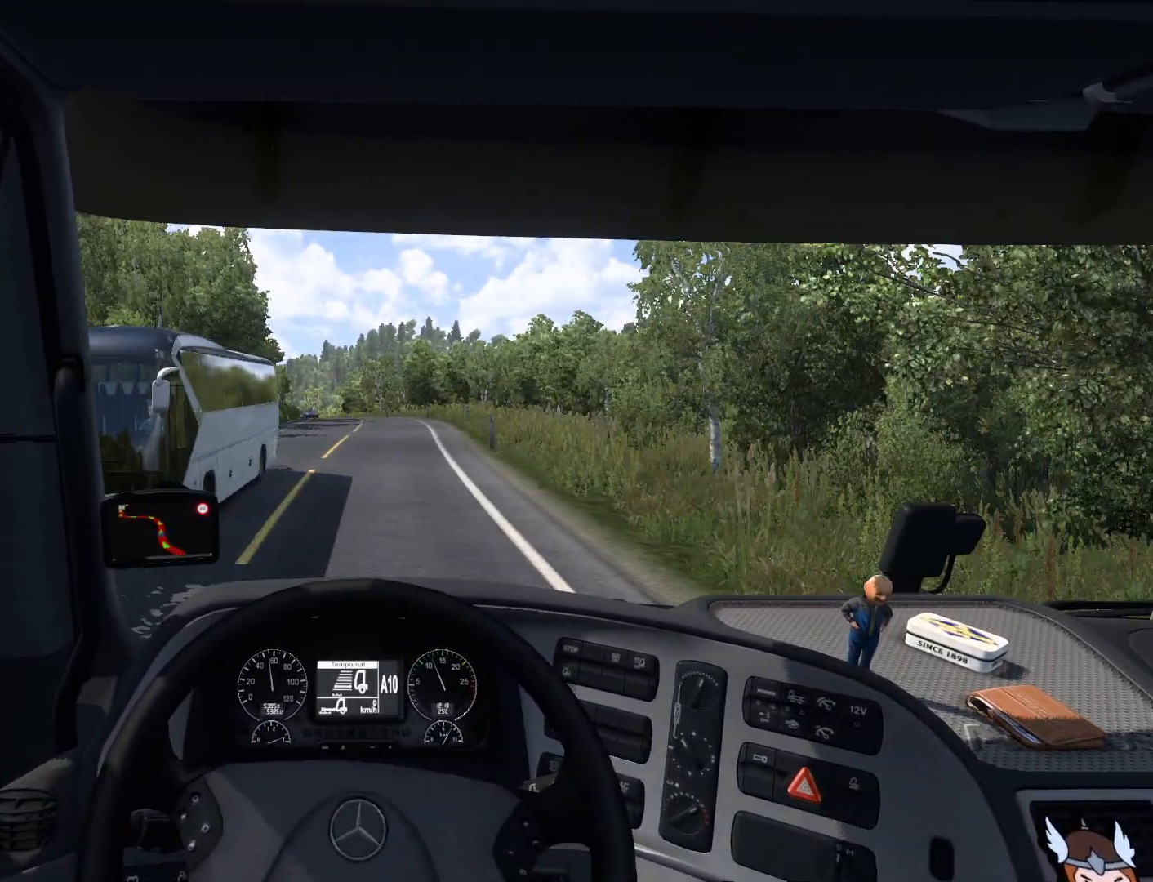
{"buttons": ["R2"], "left_stick": "center", "events": []}
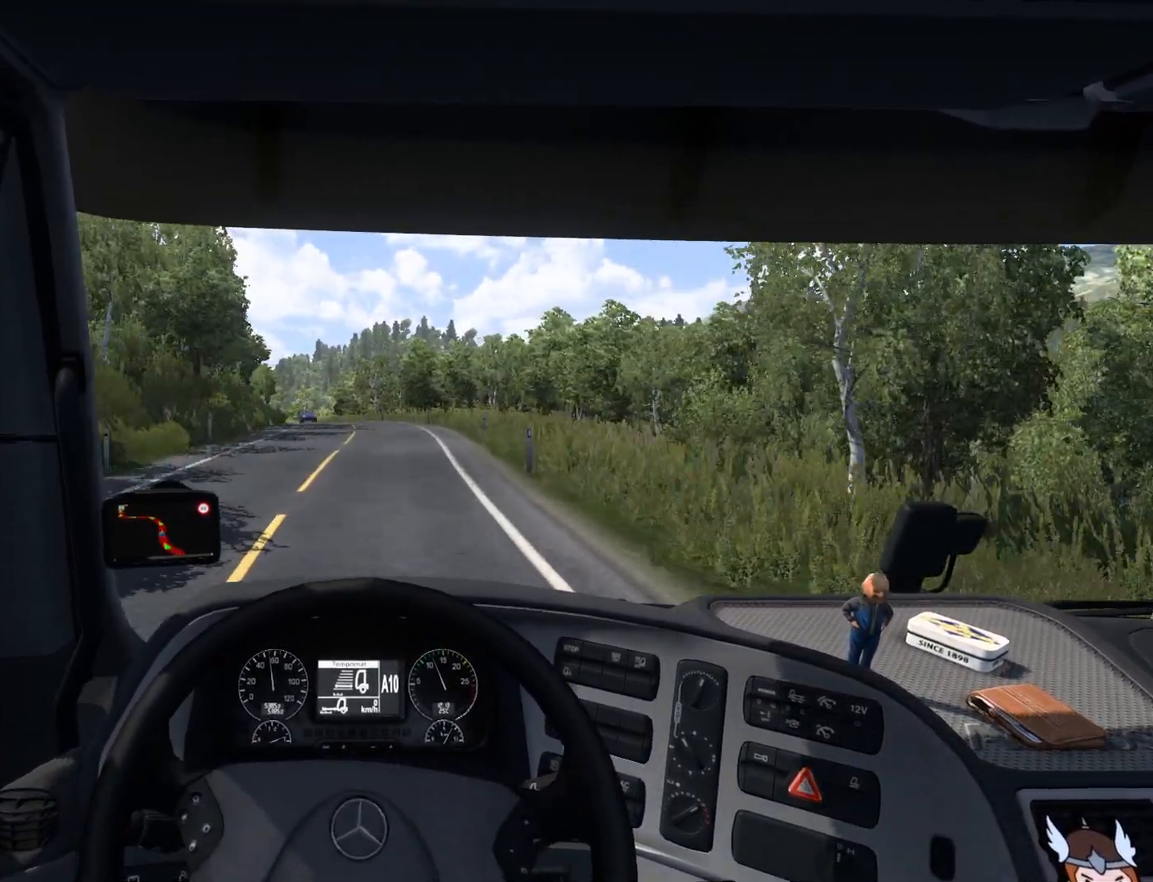
{"buttons": ["R2"], "left_stick": "center", "events": []}
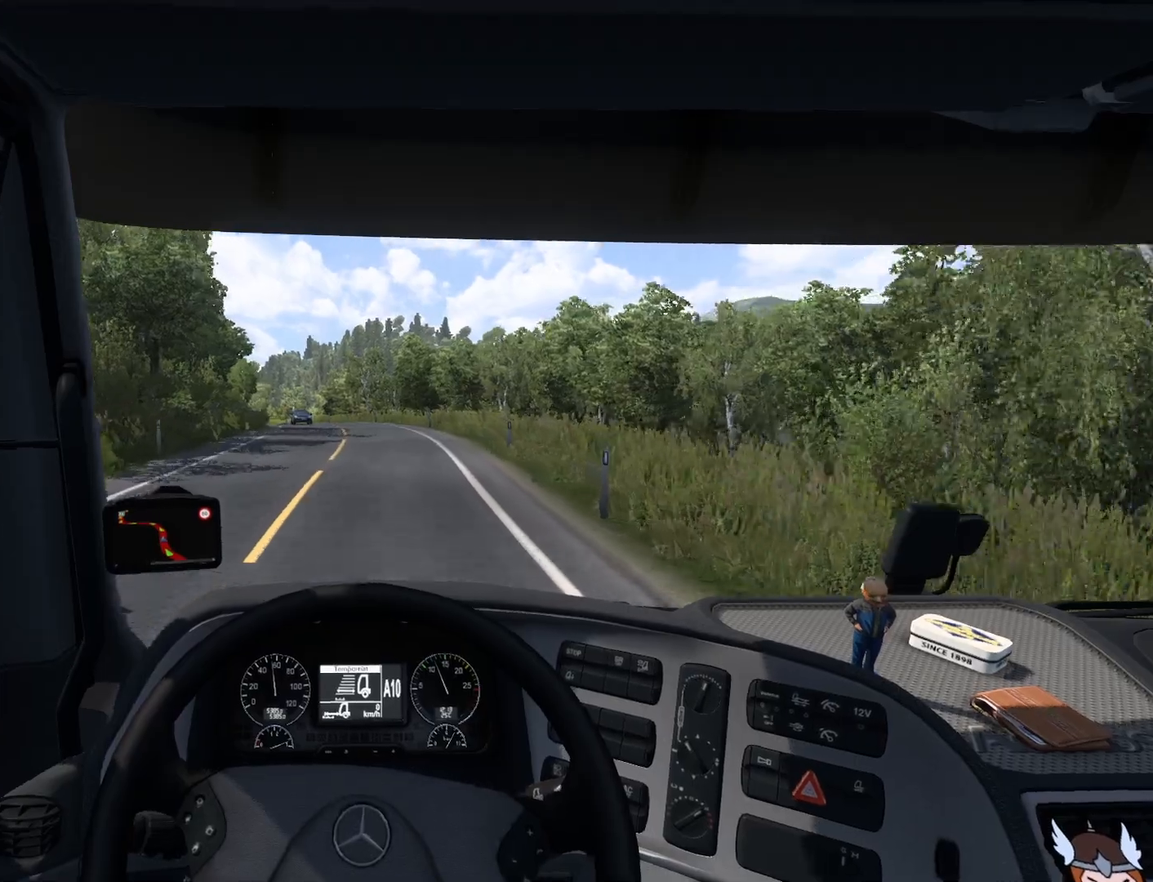
{"buttons": ["R2"], "left_stick": "center", "events": []}
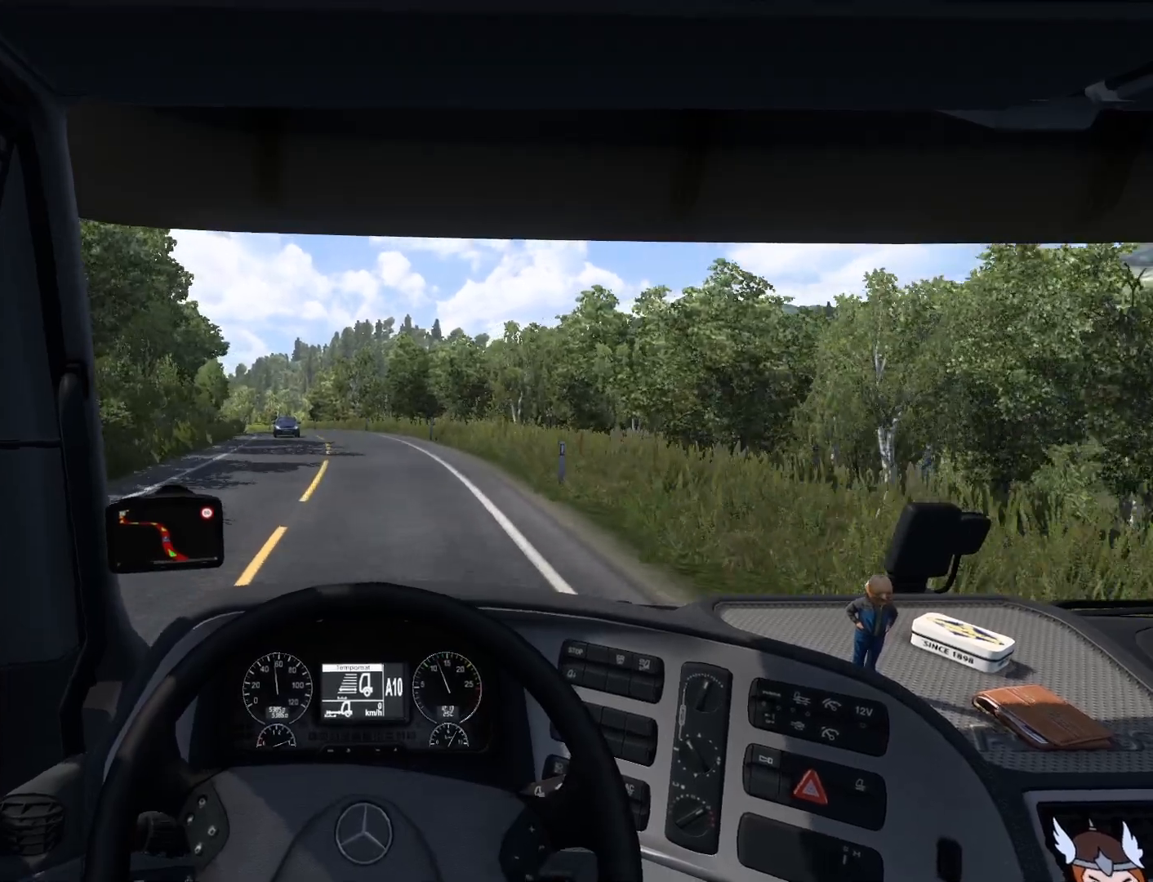
{"buttons": ["R2"], "left_stick": "center", "events": []}